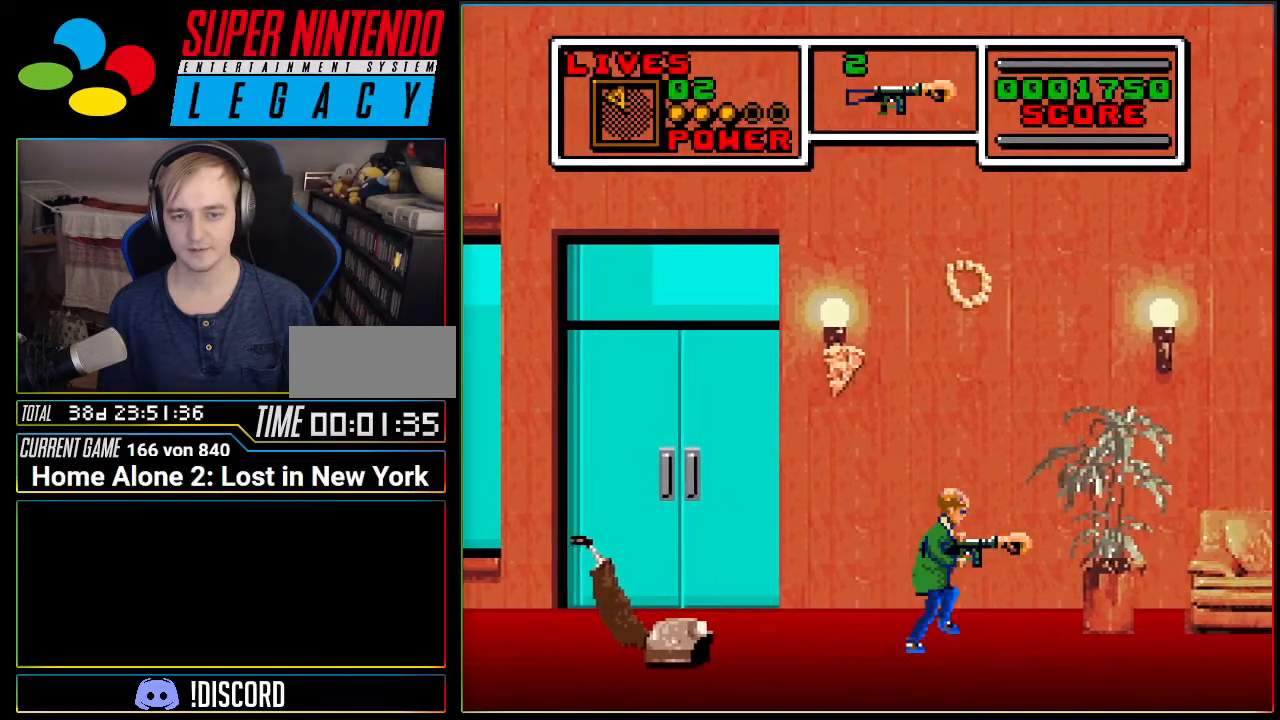
Gameplay with a controller (Nintendo layout); each line is a JSON object with the inputs held at the frame after it. "events" lists button and stick changes between this image and that frame as [ms after this image, input, new state], when the widget could be followed in between. Not read: L3 R3.
{"buttons": [], "events": [[16, "DPAD_RIGHT", "up"]]}
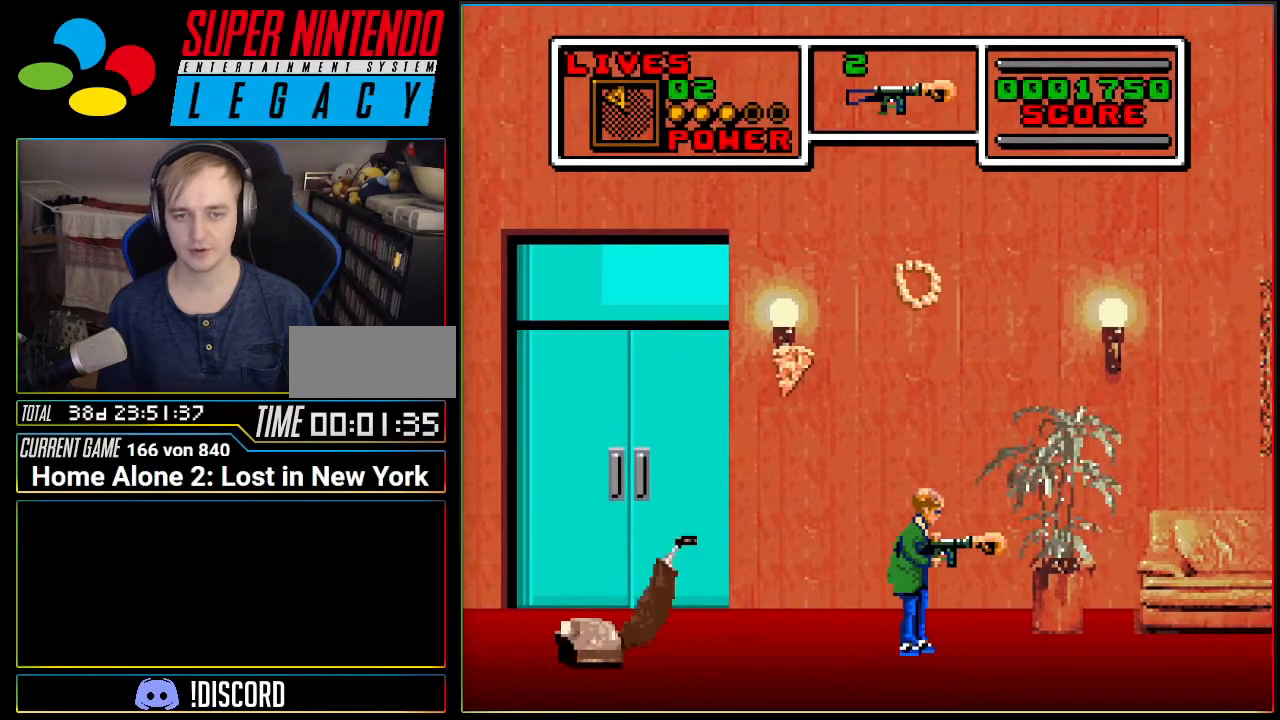
{"buttons": ["A"], "events": [[50, "A", "down"]]}
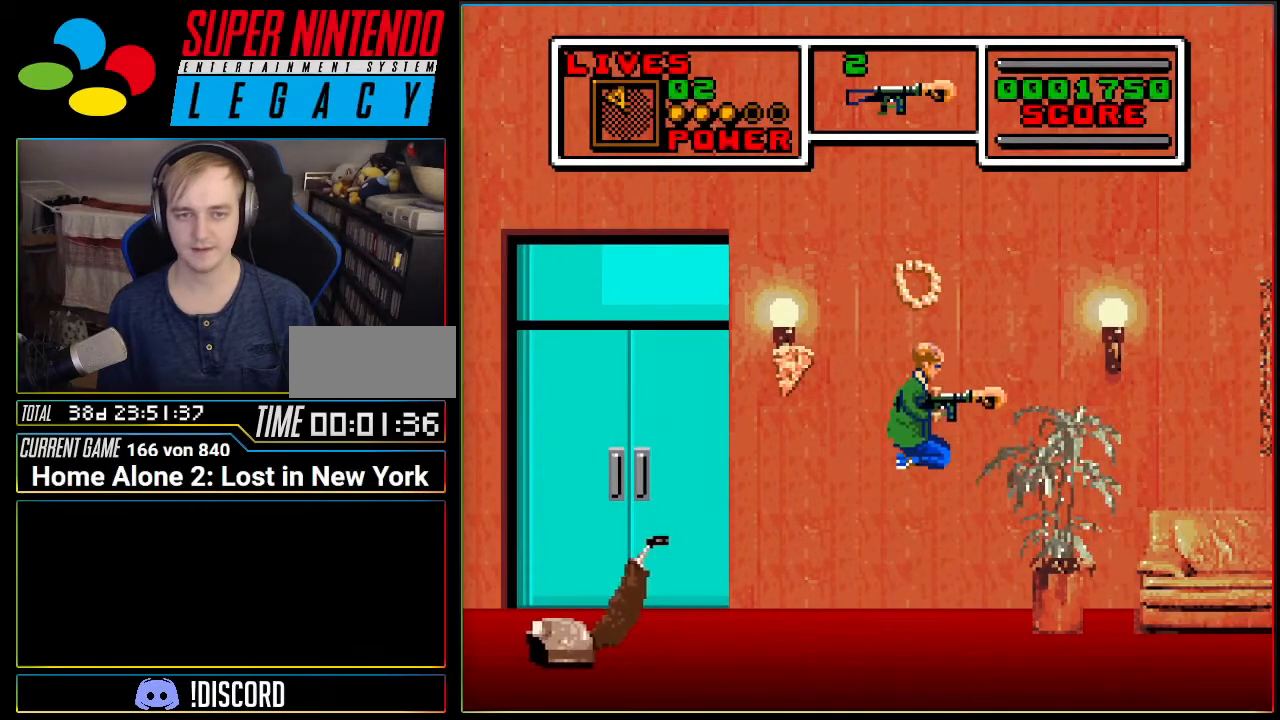
{"buttons": ["A"], "events": [[200, "A", "up"], [233, "DPAD_LEFT", "down"], [333, "A", "down"], [484, "DPAD_LEFT", "up"]]}
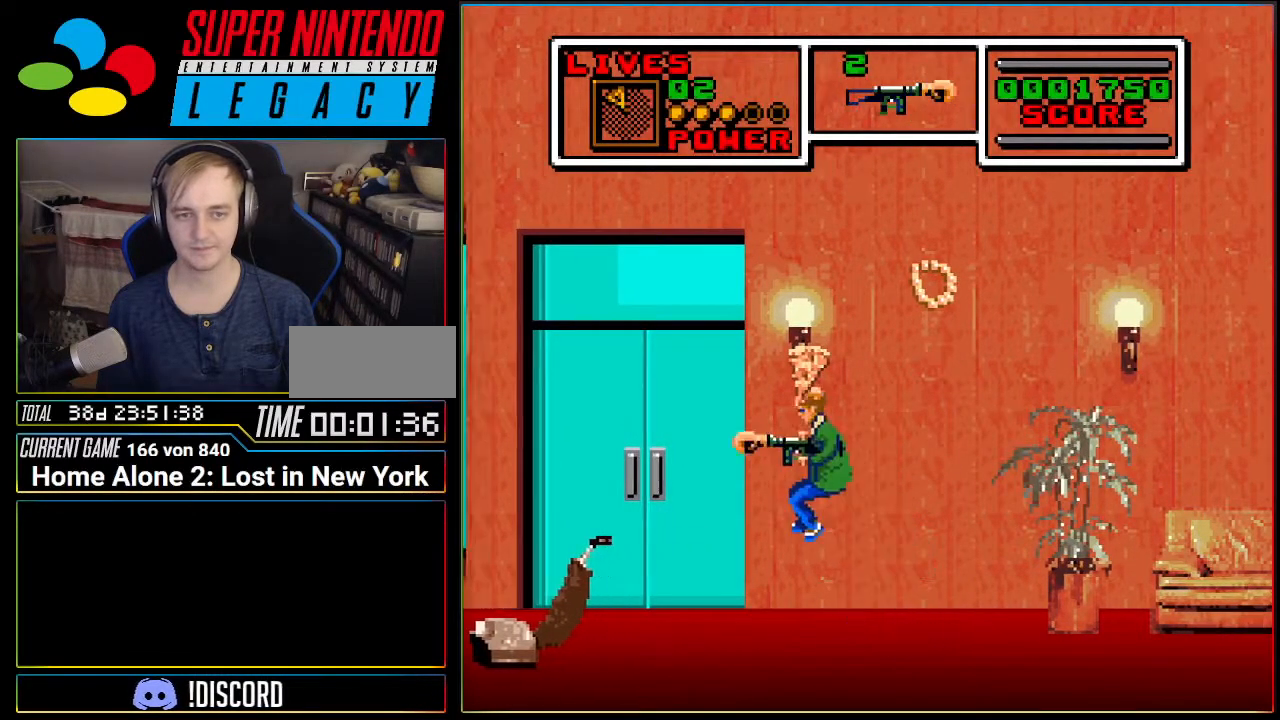
{"buttons": ["DPAD_RIGHT"], "events": [[117, "DPAD_RIGHT", "down"], [451, "A", "up"]]}
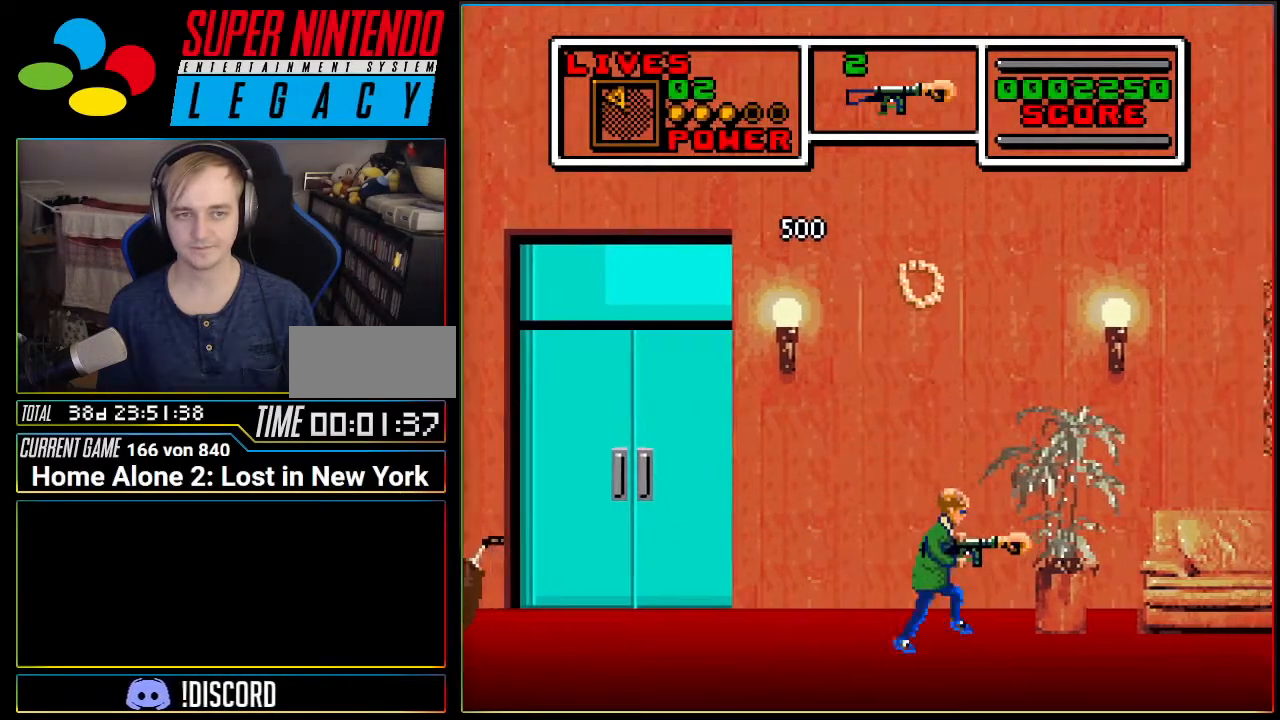
{"buttons": [], "events": [[150, "A", "down"], [267, "A", "up"], [450, "DPAD_RIGHT", "up"]]}
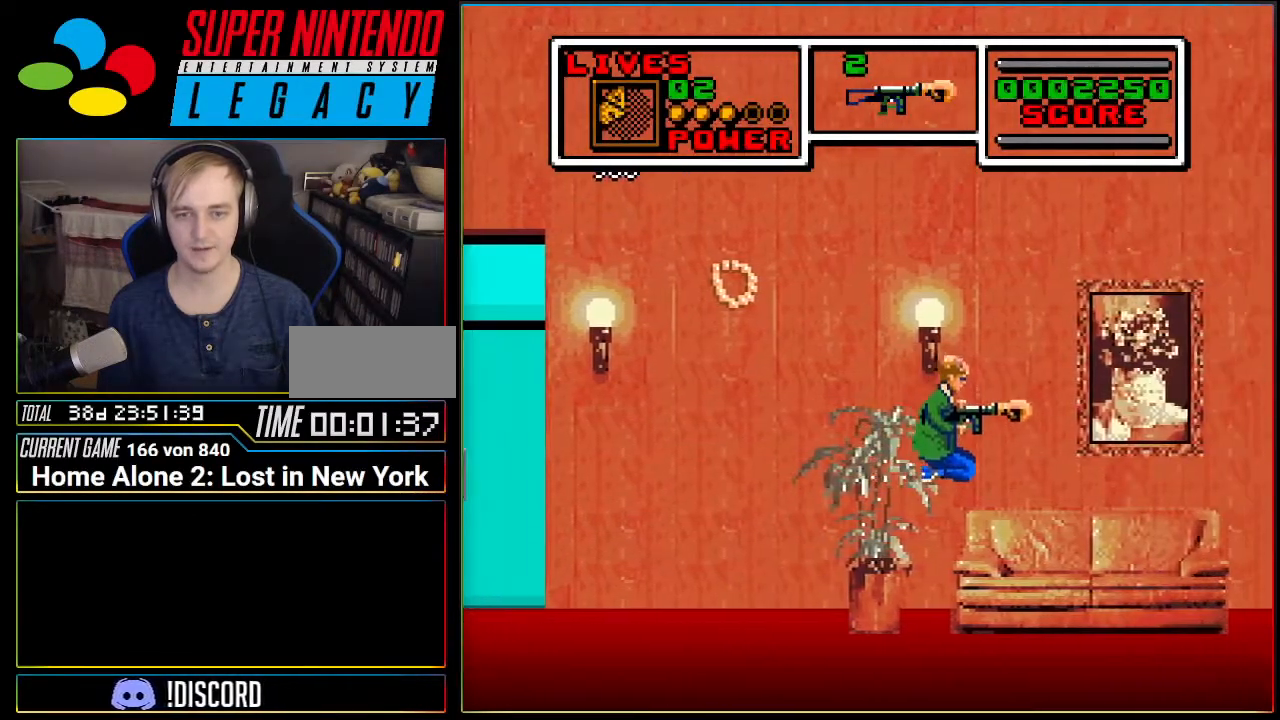
{"buttons": ["A"], "events": [[17, "DPAD_LEFT", "down"], [117, "DPAD_UP", "down"], [200, "DPAD_UP", "up"], [267, "DPAD_LEFT", "up"], [451, "A", "down"]]}
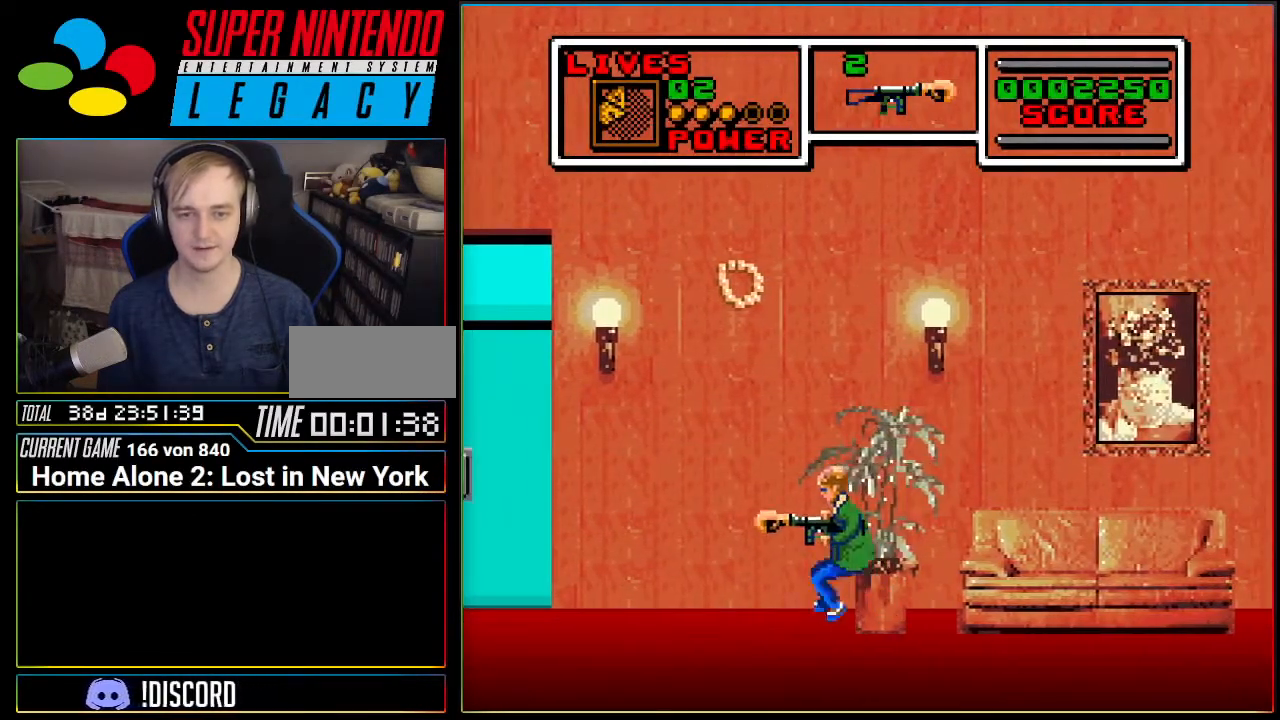
{"buttons": [], "events": [[117, "A", "up"], [233, "DPAD_RIGHT", "down"], [333, "DPAD_RIGHT", "up"]]}
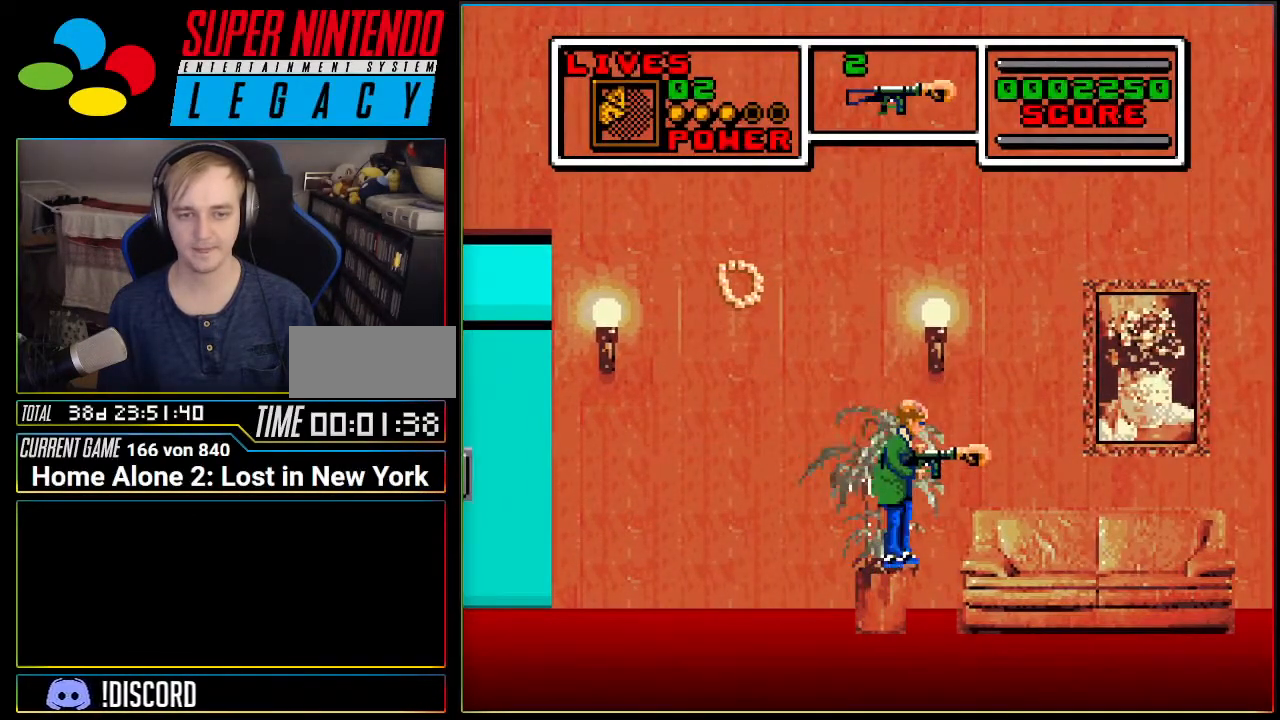
{"buttons": ["A", "DPAD_LEFT"], "events": [[267, "A", "down"], [267, "DPAD_LEFT", "down"]]}
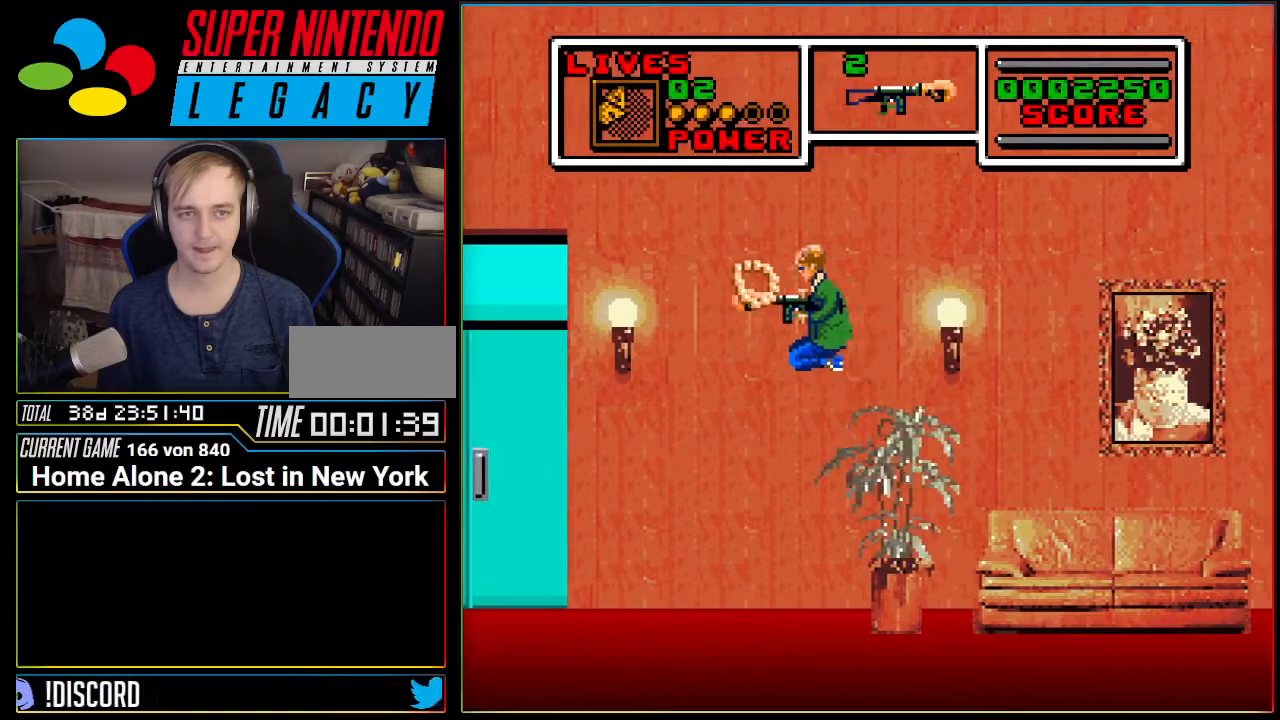
{"buttons": ["A"], "events": [[150, "DPAD_LEFT", "up"], [300, "DPAD_RIGHT", "down"], [417, "DPAD_RIGHT", "up"]]}
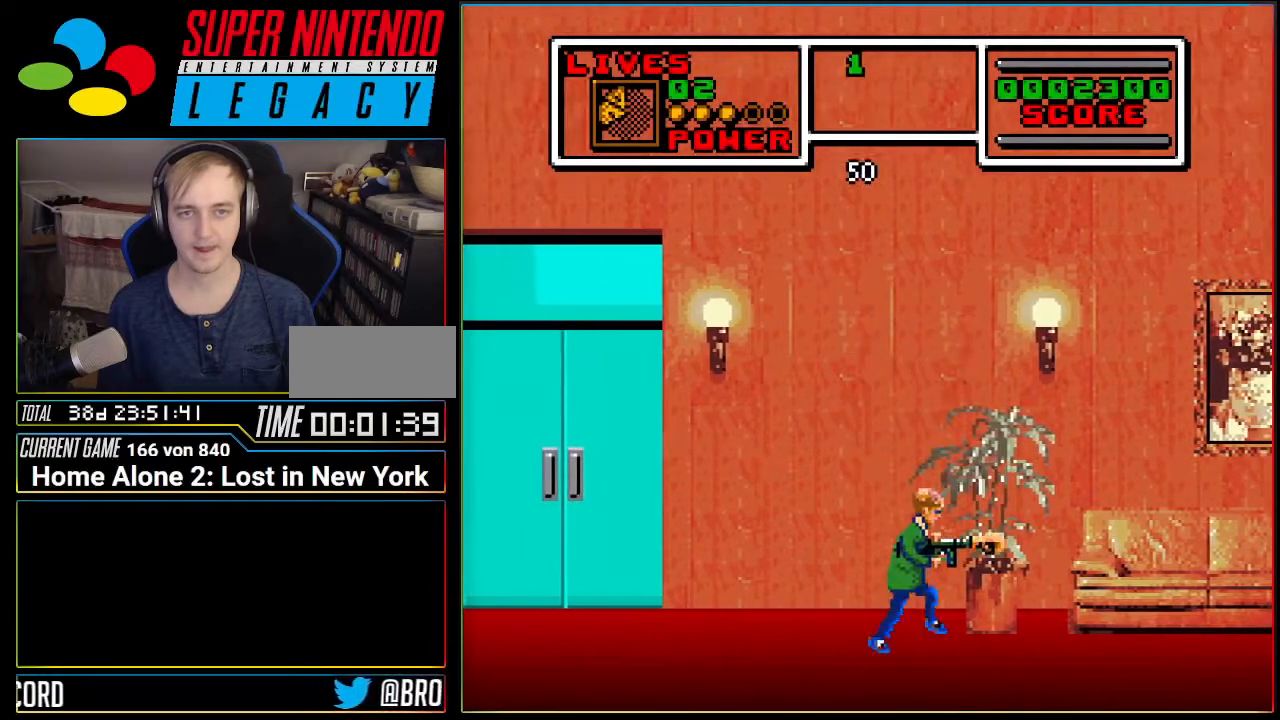
{"buttons": [], "events": [[17, "A", "up"]]}
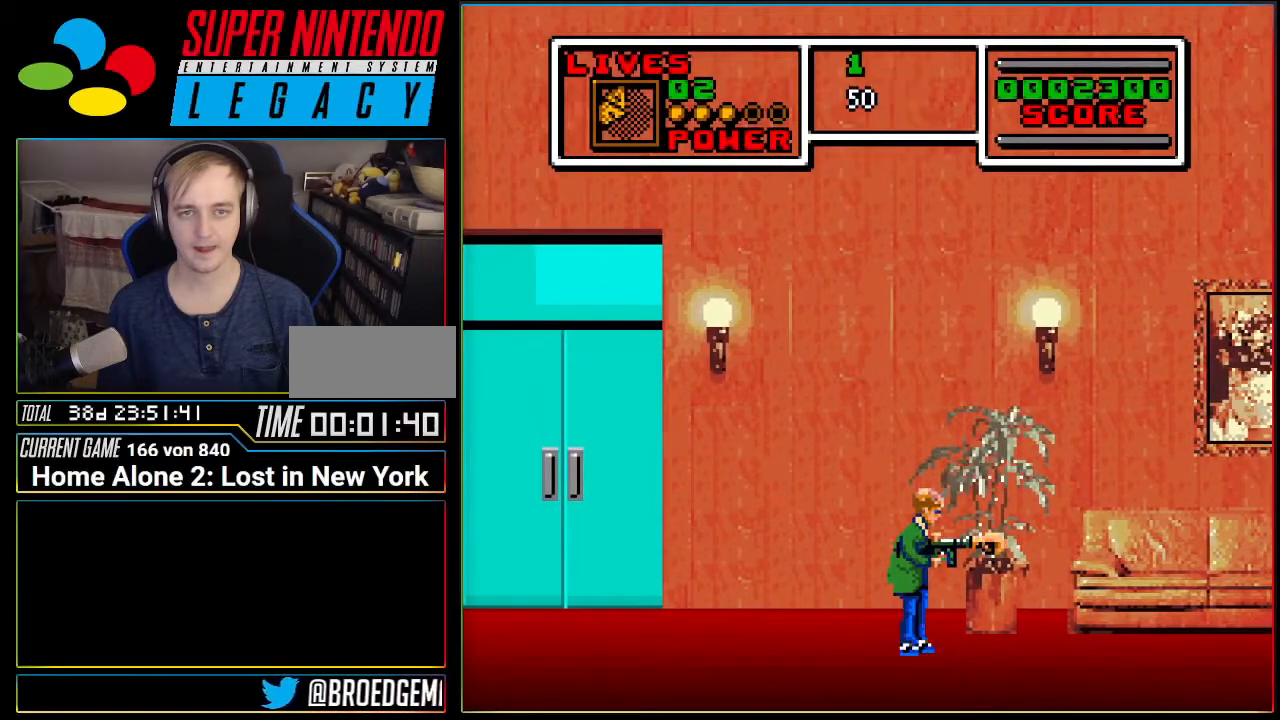
{"buttons": [], "events": []}
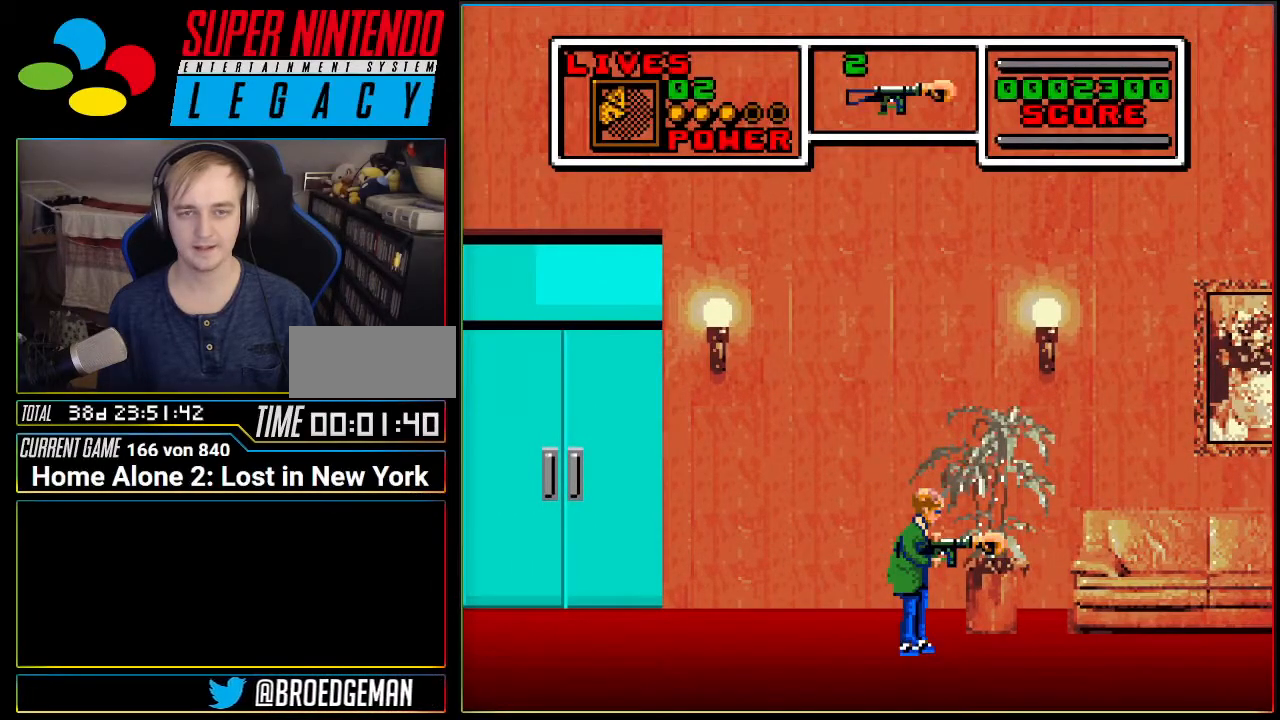
{"buttons": [], "events": []}
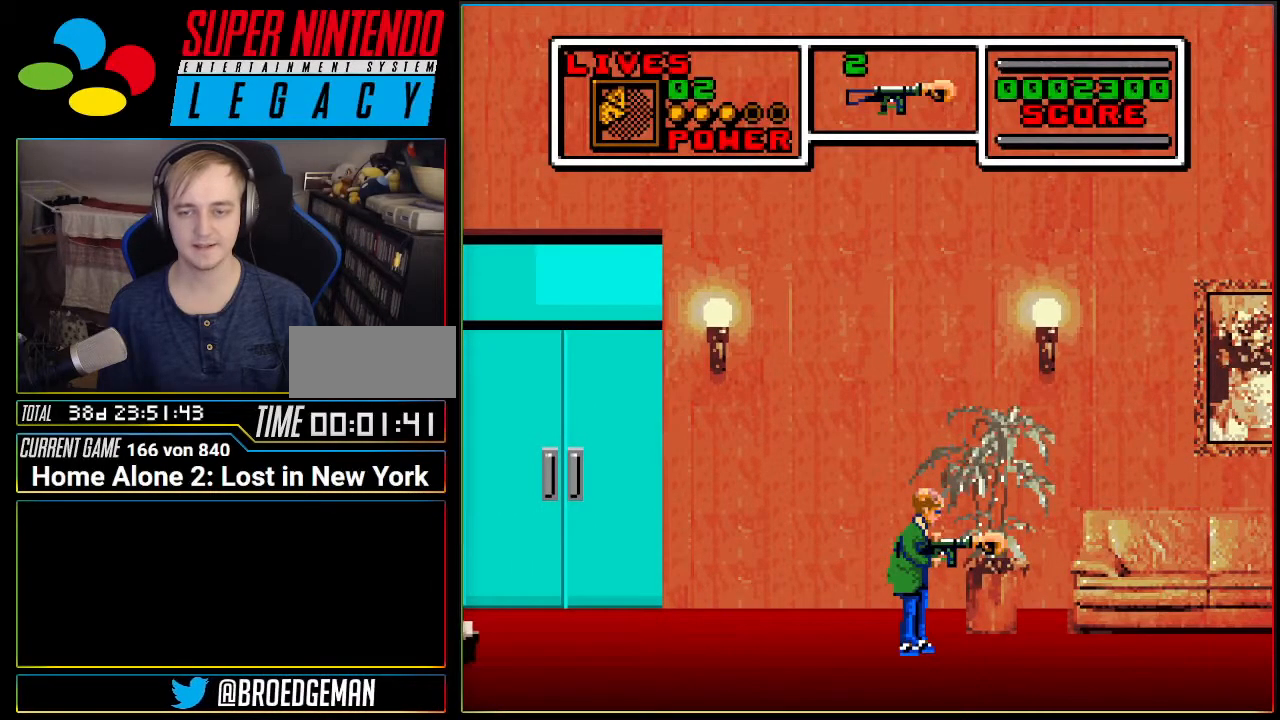
{"buttons": [], "events": []}
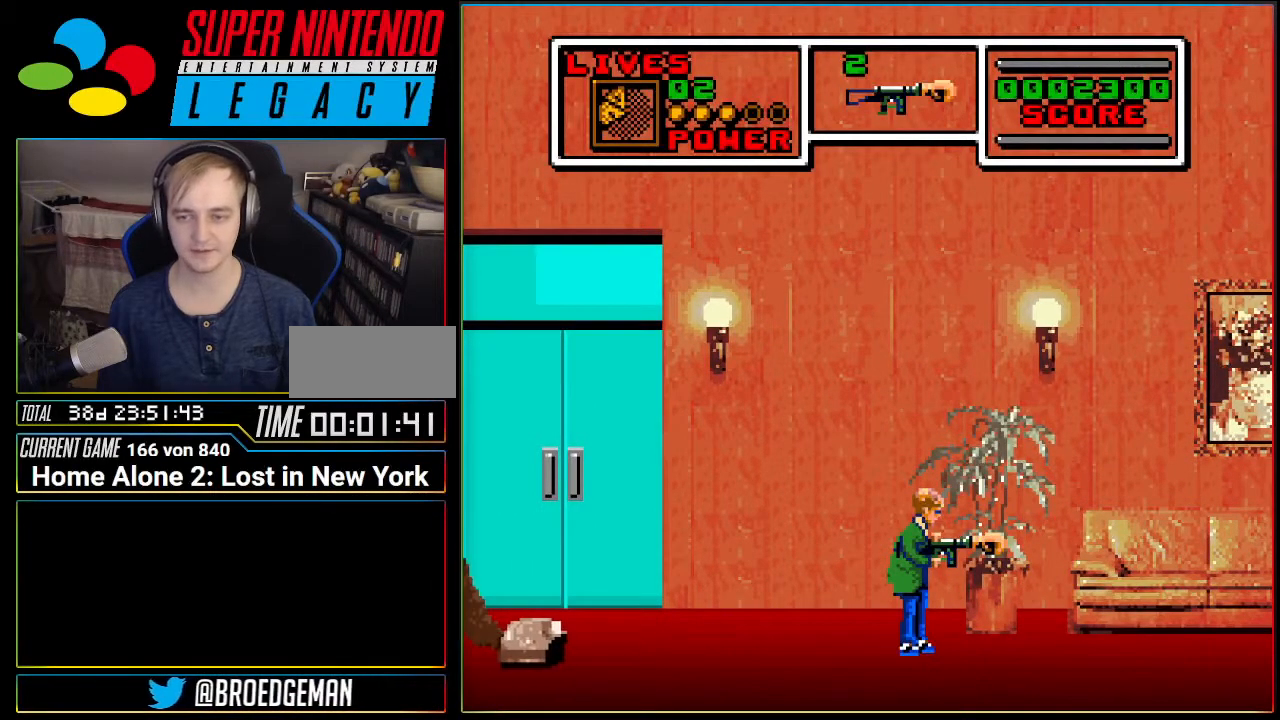
{"buttons": ["DPAD_RIGHT"], "events": [[184, "DPAD_RIGHT", "down"]]}
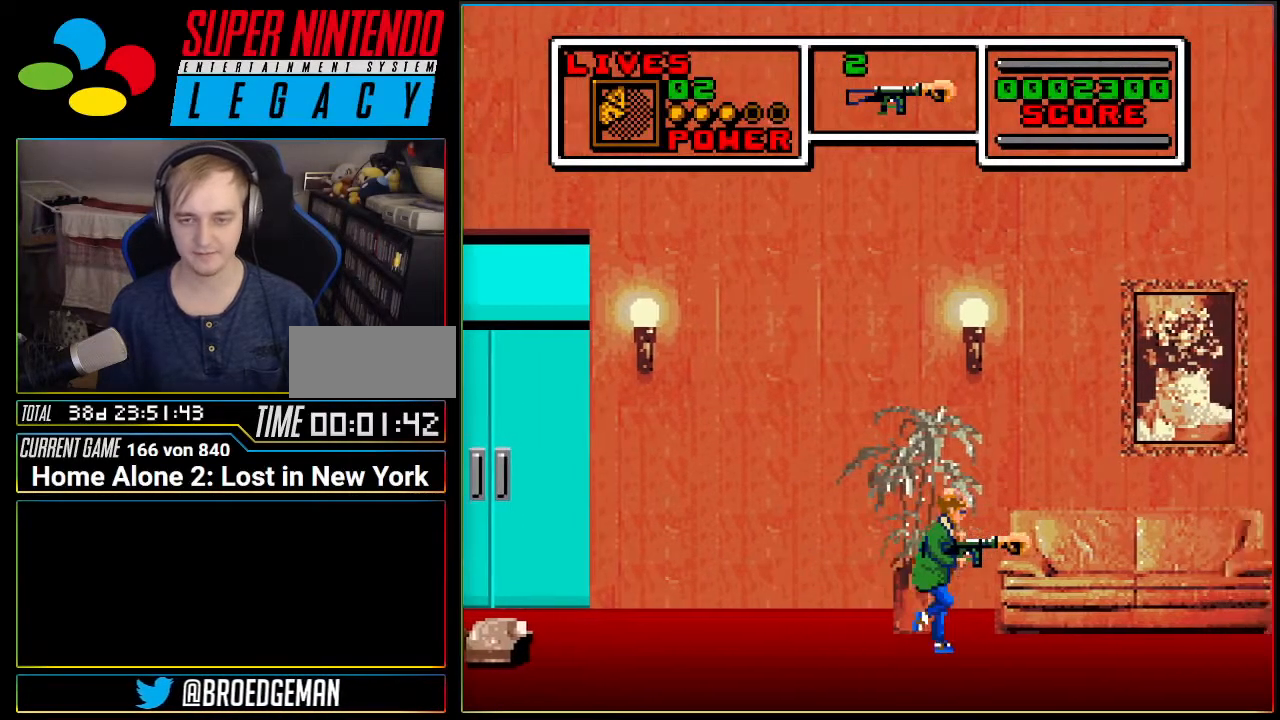
{"buttons": ["A"], "events": [[100, "DPAD_RIGHT", "up"], [500, "A", "down"]]}